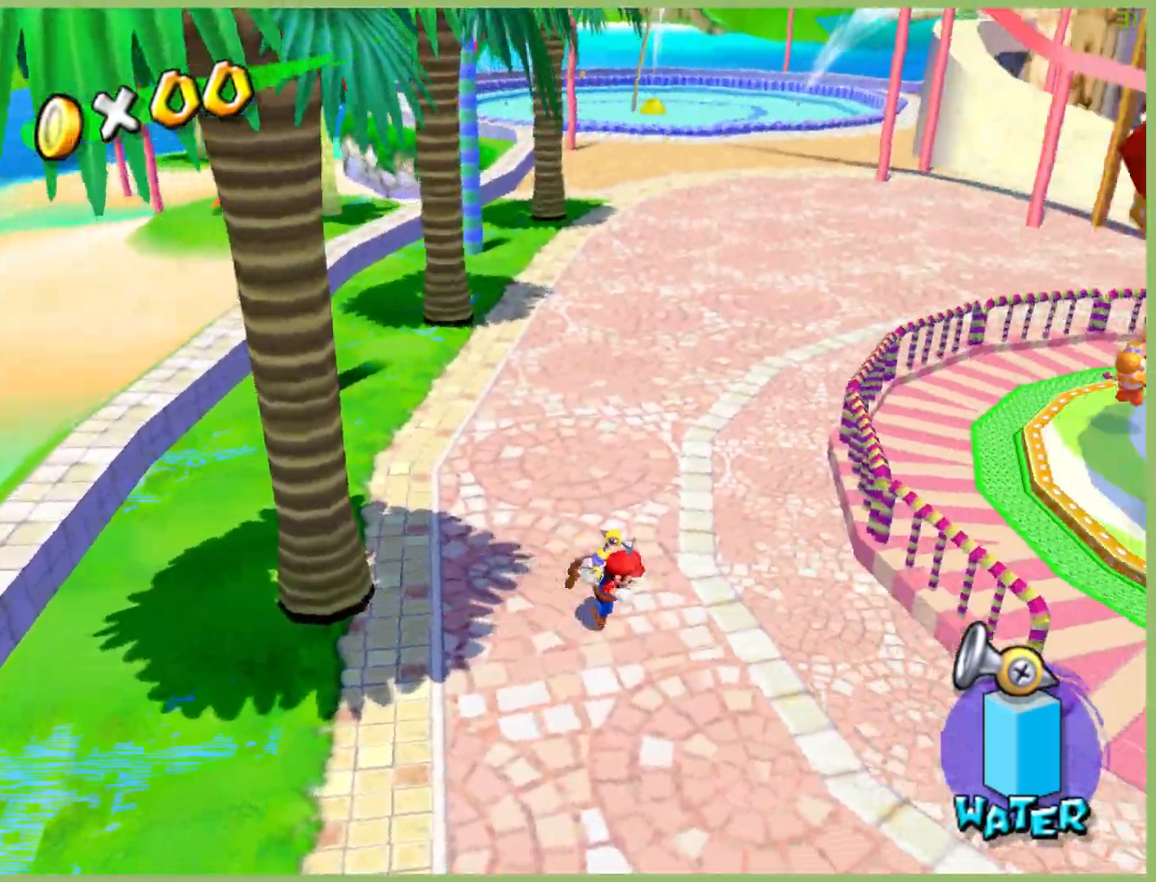
Gameplay with a controller (Xbox layout); each line is a JSON object with the inputs held at the frame after it. "button_events" lists button changes between this image and that frame as [ms after this image, input, new state], when the widget could be followed in between (sticks are given only as held states). Not read: L3 R3 X.
{"buttons": [], "left_stick": "up-right", "right_stick": "center", "button_events": []}
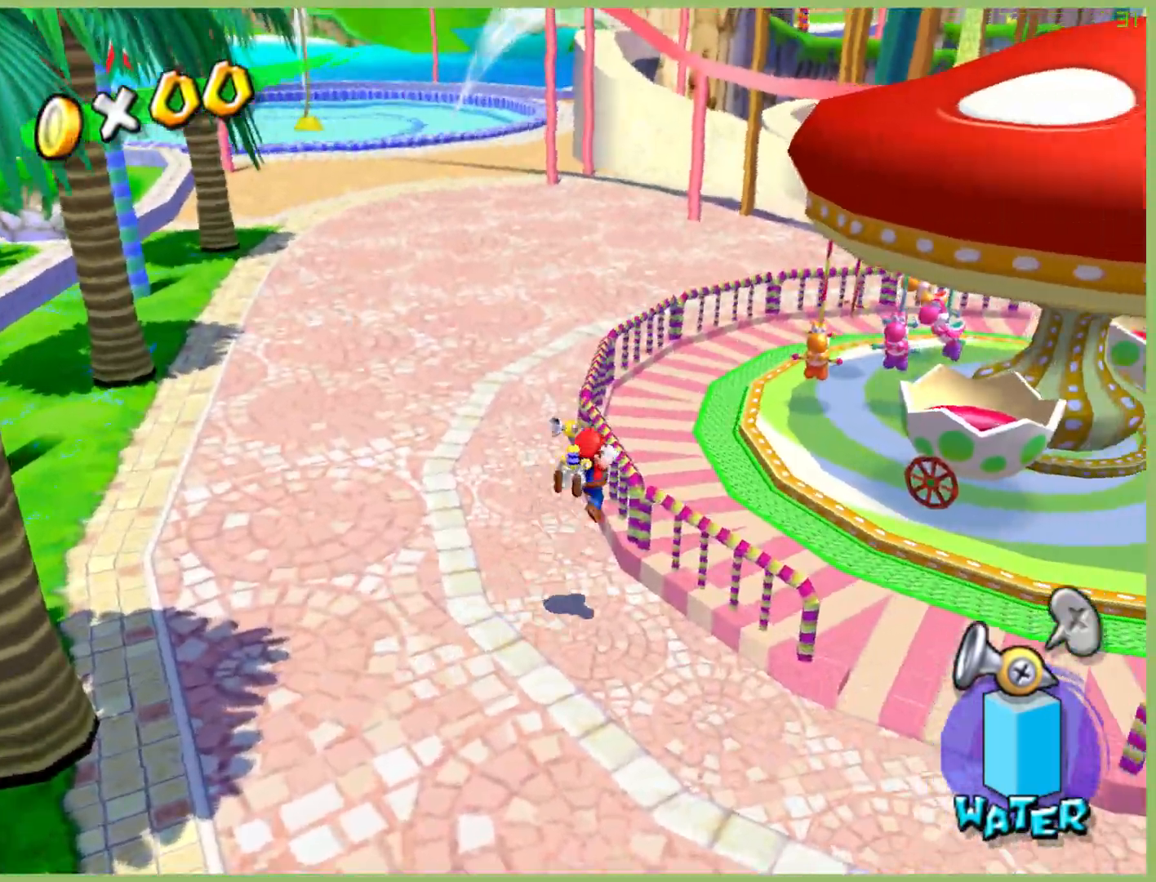
{"buttons": [], "left_stick": "up-left", "right_stick": "center", "button_events": []}
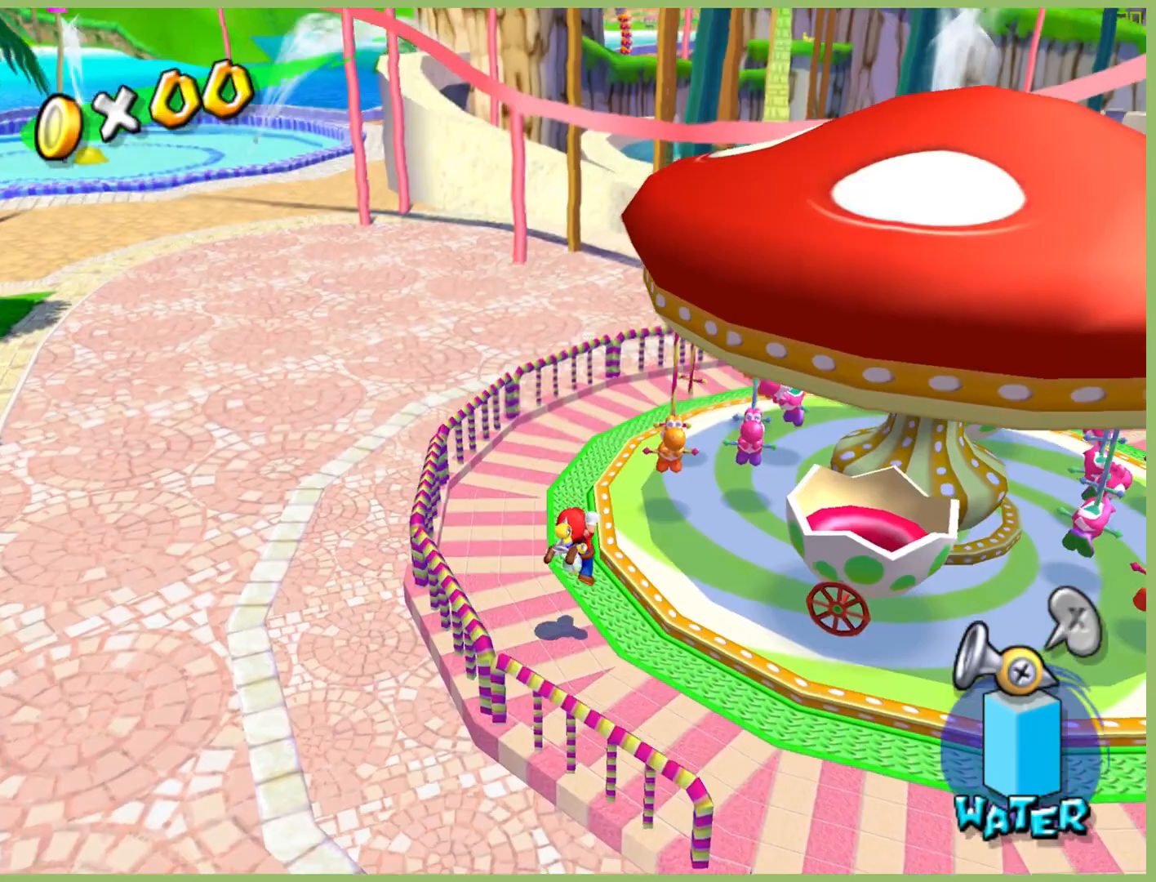
{"buttons": [], "left_stick": "up", "right_stick": "center", "button_events": []}
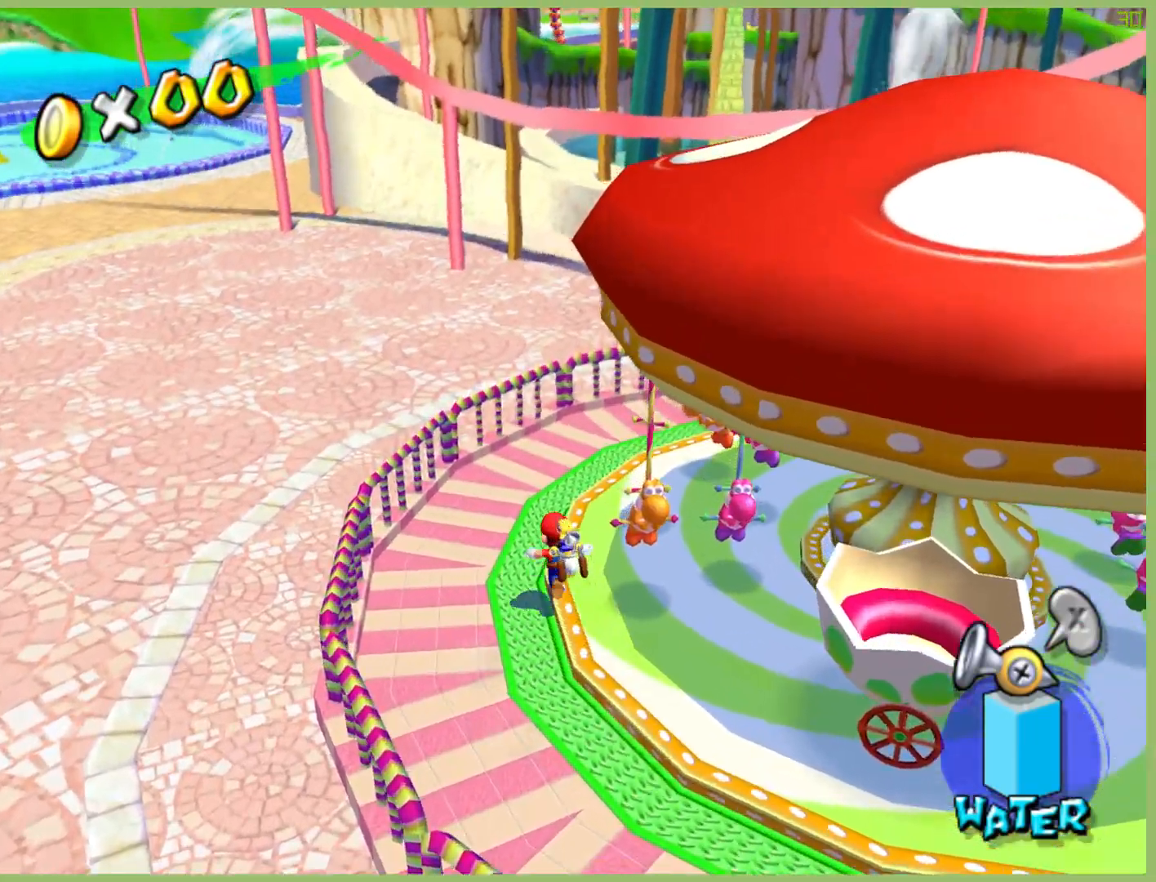
{"buttons": [], "left_stick": "up", "right_stick": "center", "button_events": []}
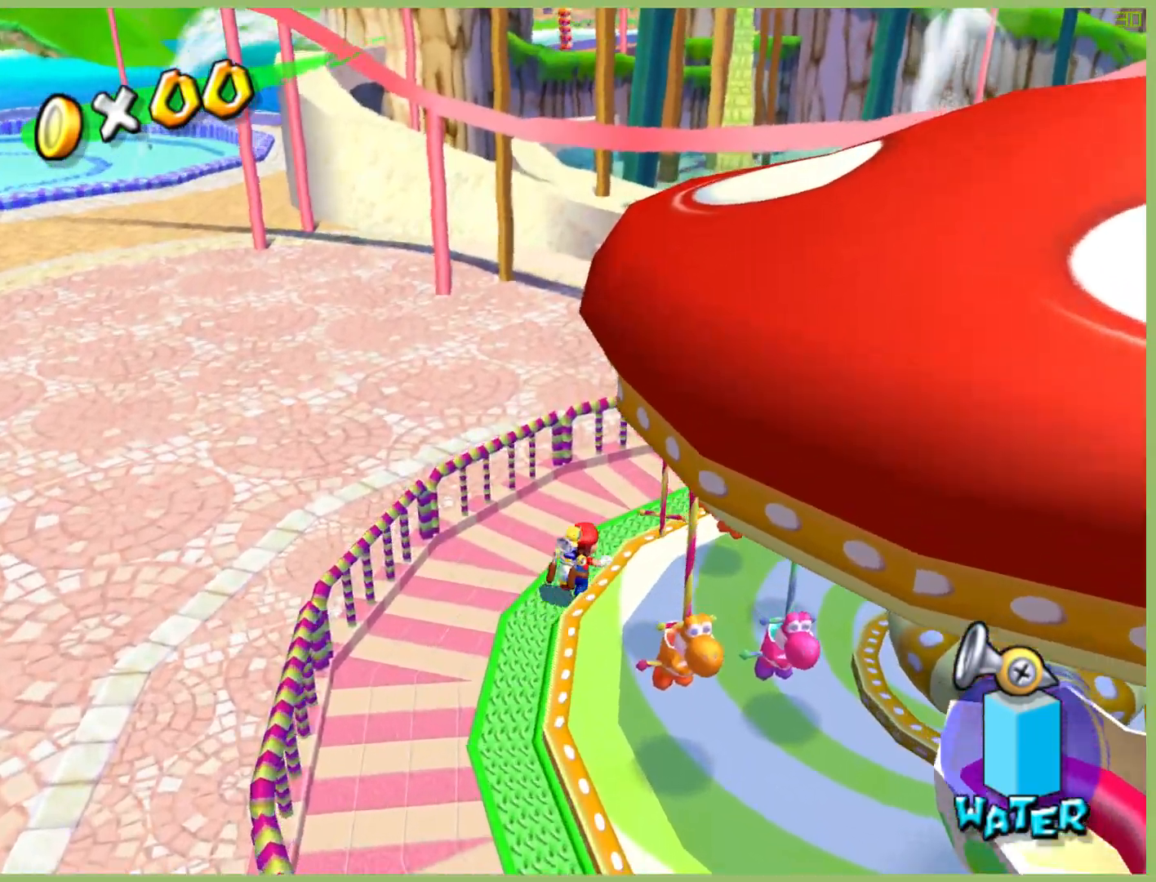
{"buttons": ["A"], "left_stick": "up", "right_stick": "center", "button_events": [[333, "A", "down"]]}
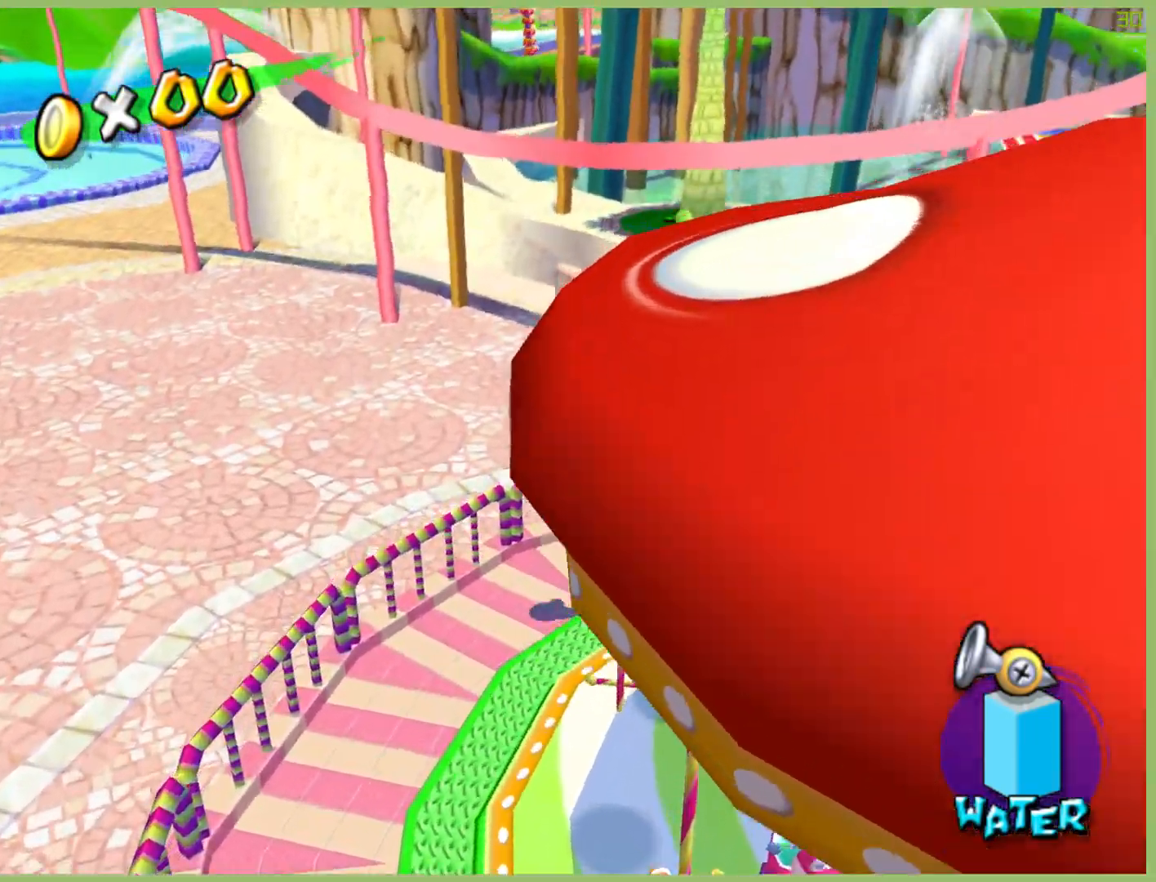
{"buttons": [], "left_stick": "up", "right_stick": "center", "button_events": [[167, "A", "up"]]}
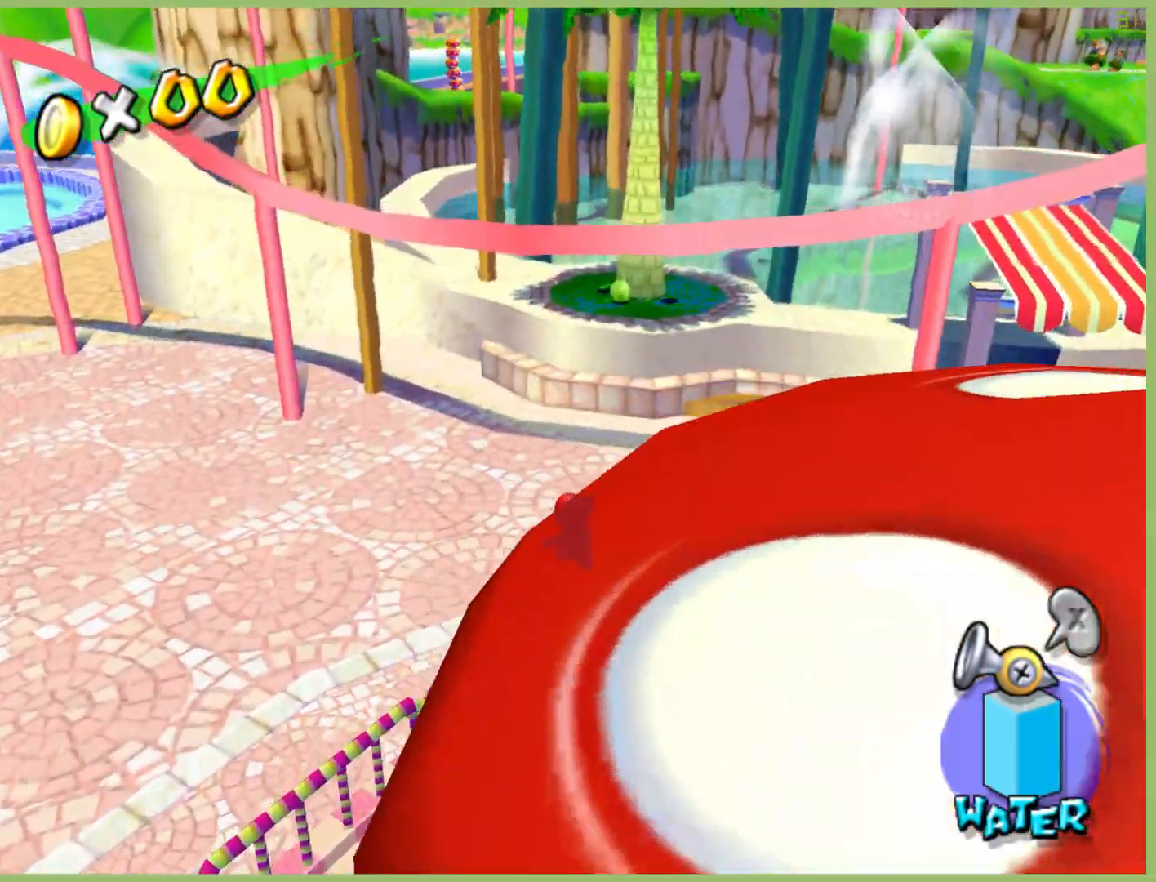
{"buttons": [], "left_stick": "up-right", "right_stick": "center", "button_events": []}
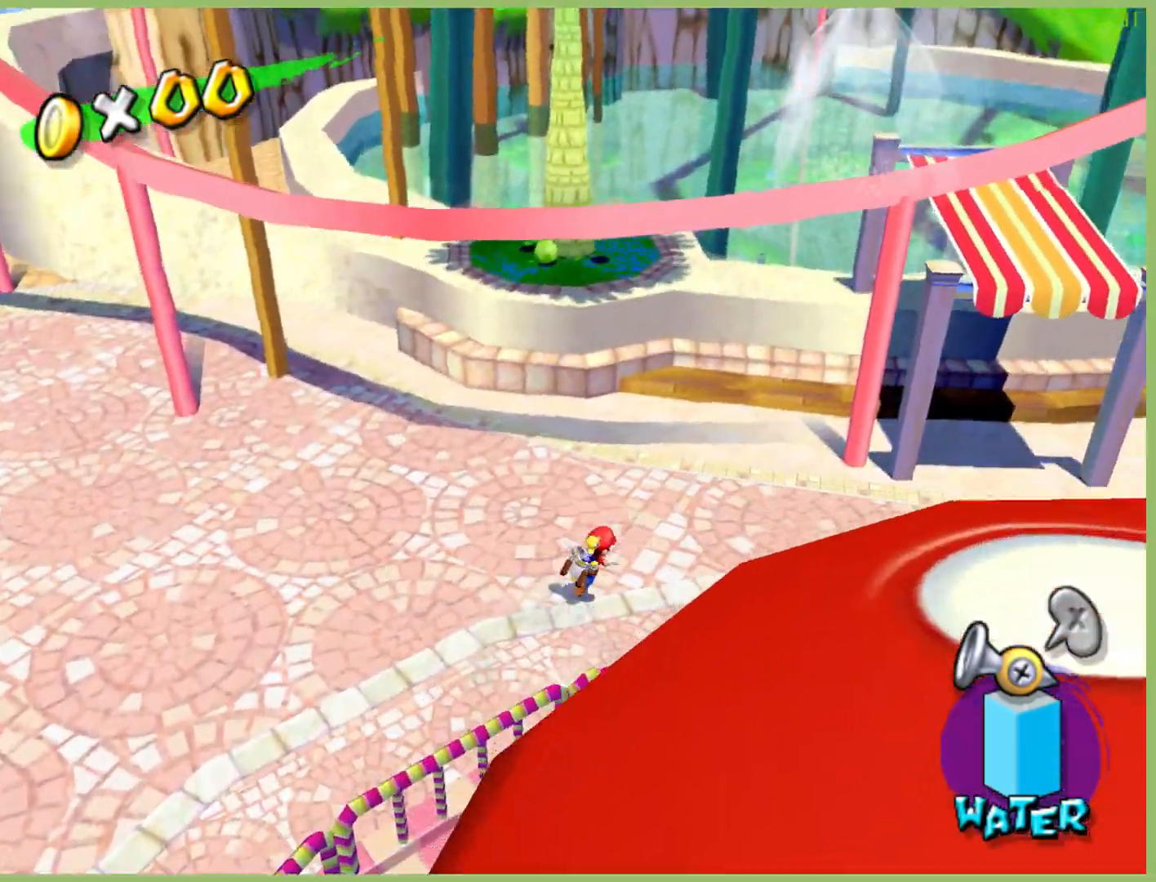
{"buttons": [], "left_stick": "center", "right_stick": "center", "button_events": []}
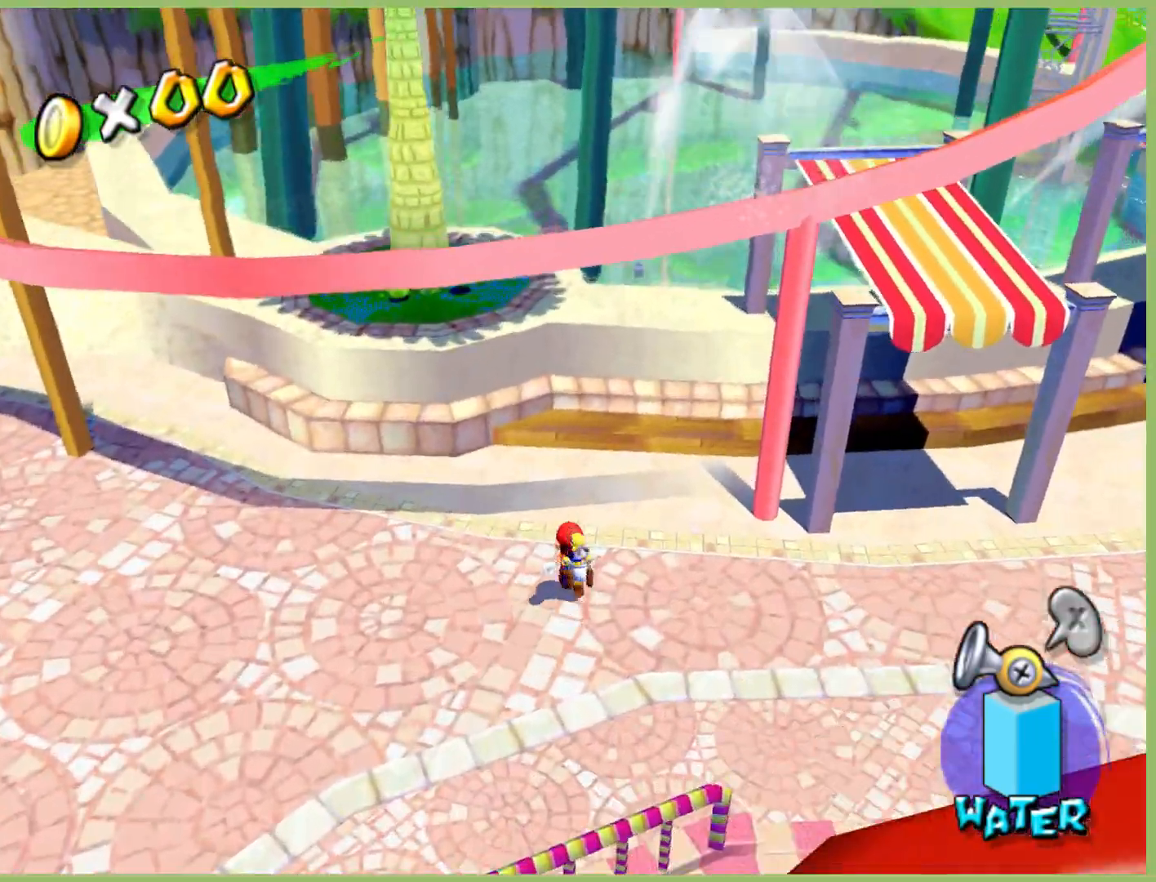
{"buttons": [], "left_stick": "center", "right_stick": "center", "button_events": []}
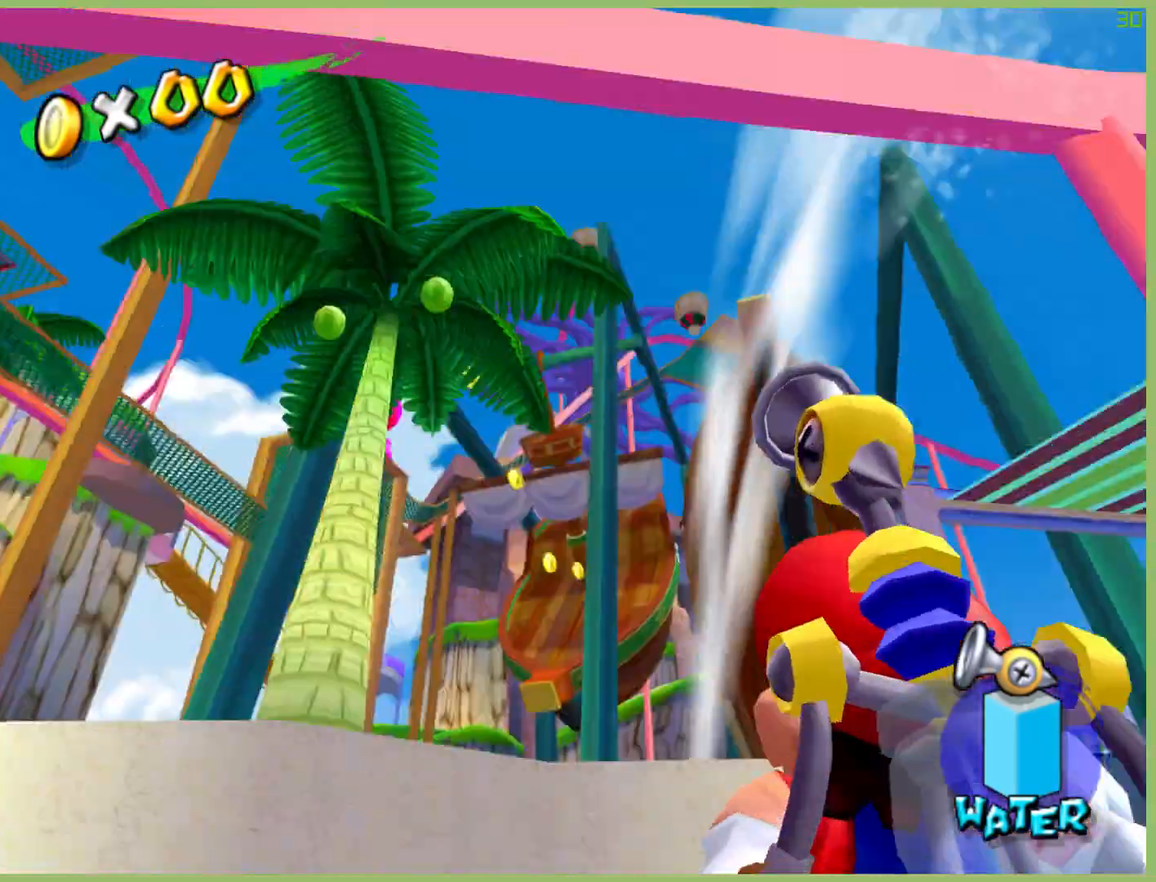
{"buttons": [], "left_stick": "center", "right_stick": "center", "button_events": []}
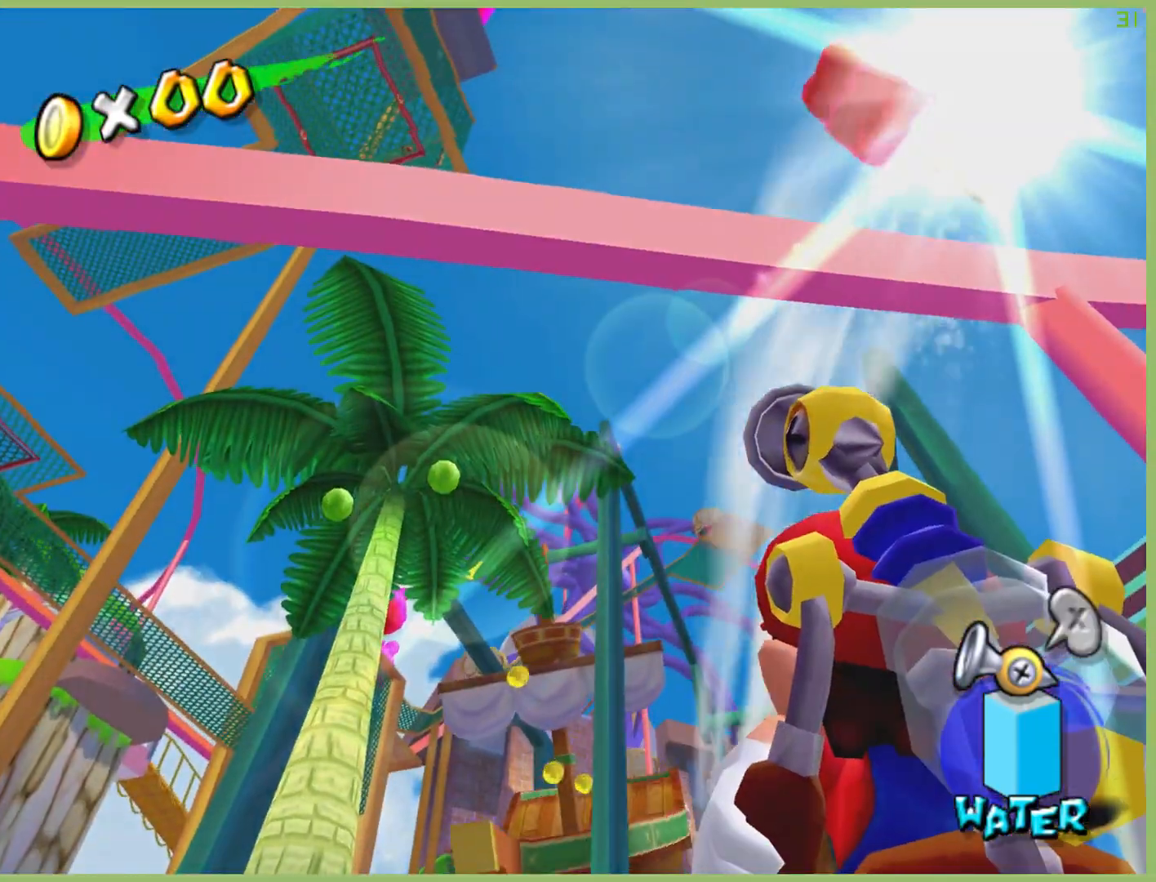
{"buttons": [], "left_stick": "center", "right_stick": "center", "button_events": []}
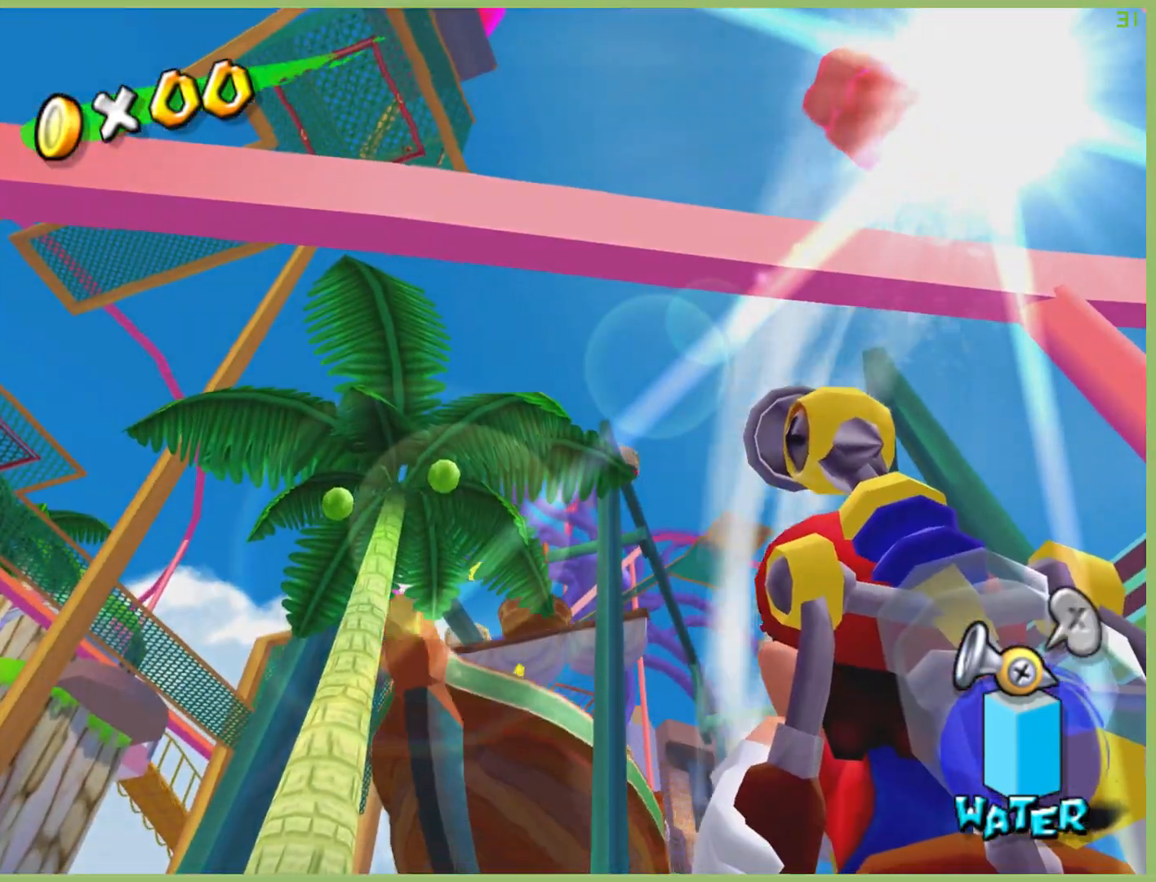
{"buttons": [], "left_stick": "right", "right_stick": "center", "button_events": []}
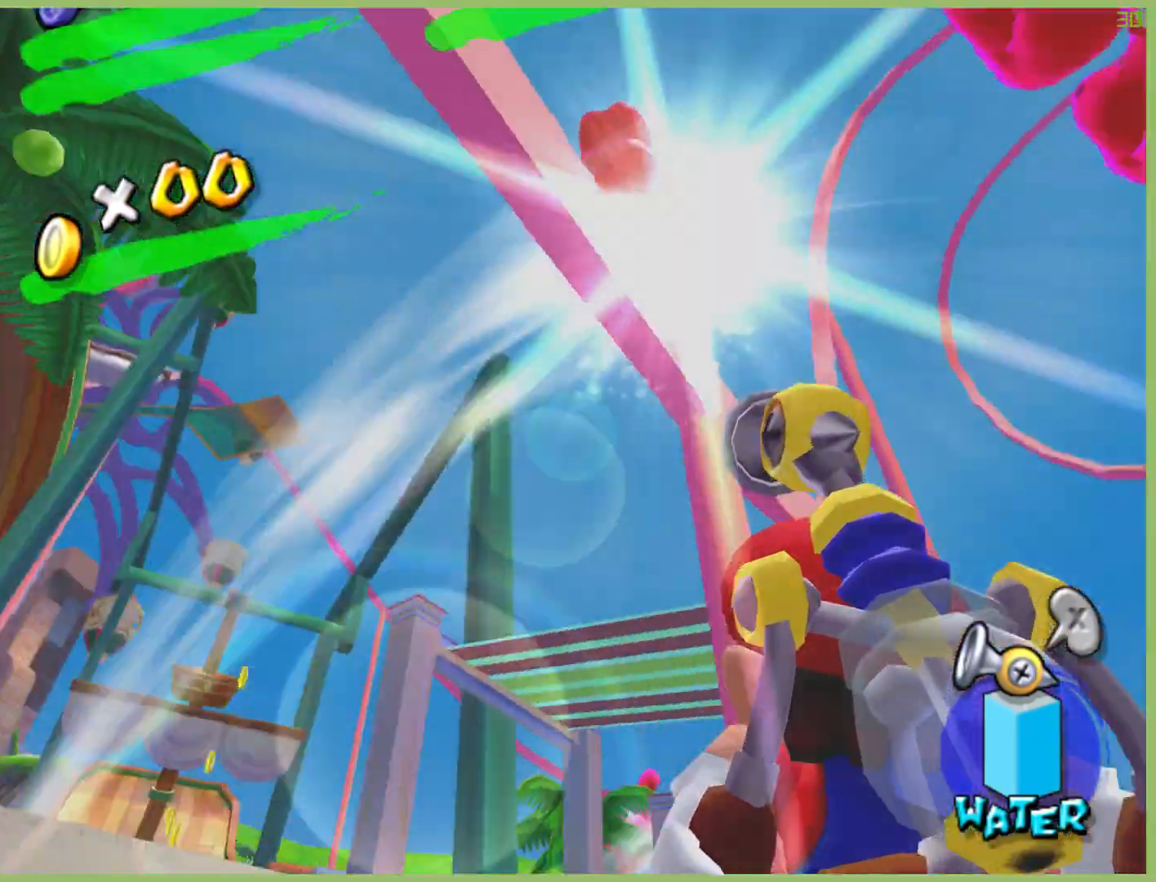
{"buttons": [], "left_stick": "center", "right_stick": "center", "button_events": []}
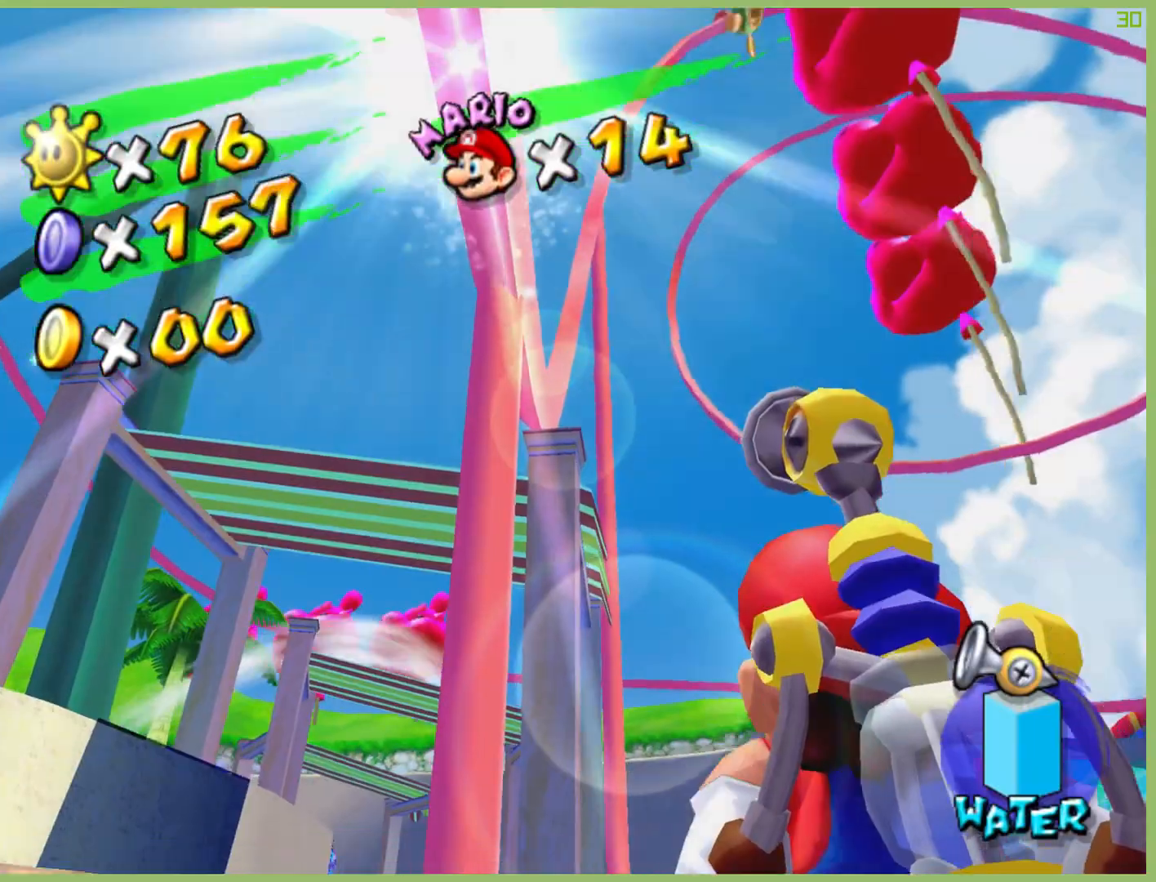
{"buttons": [], "left_stick": "up-right", "right_stick": "center", "button_events": []}
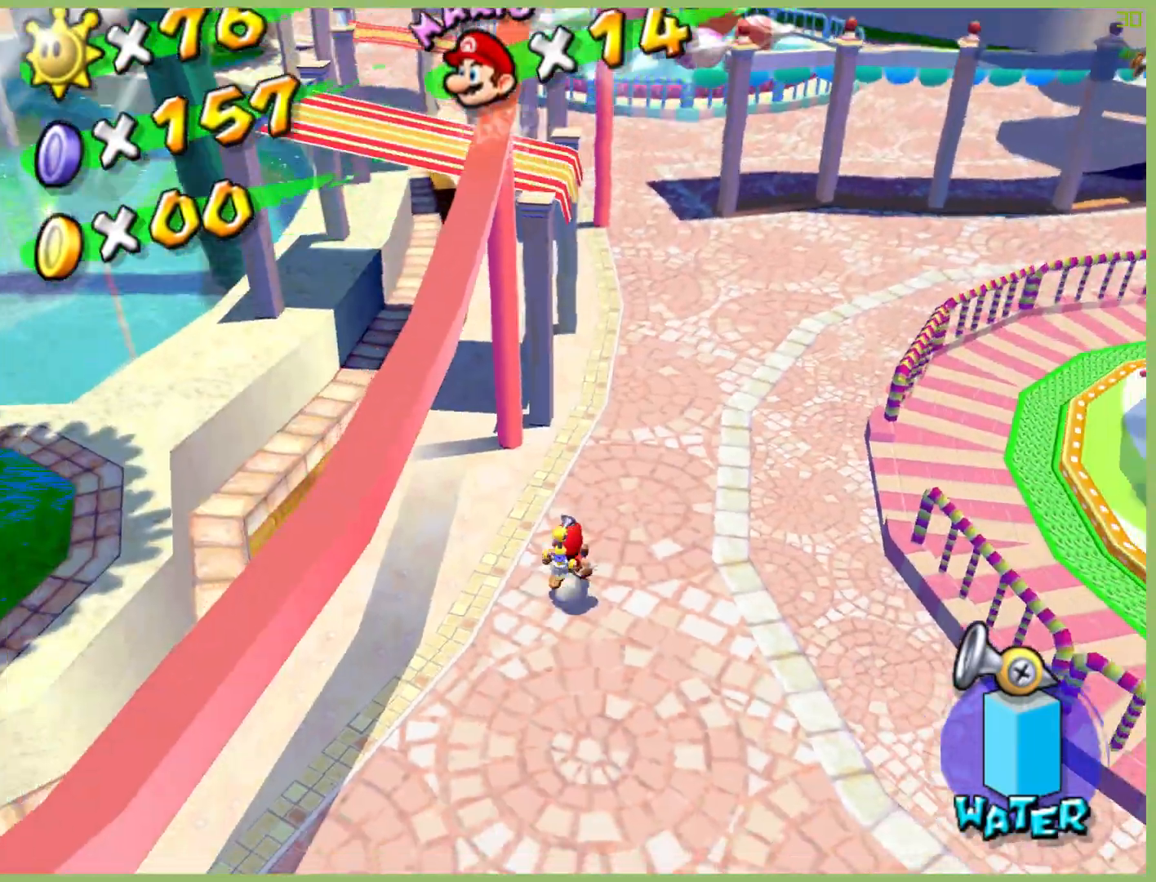
{"buttons": [], "left_stick": "up", "right_stick": "center", "button_events": []}
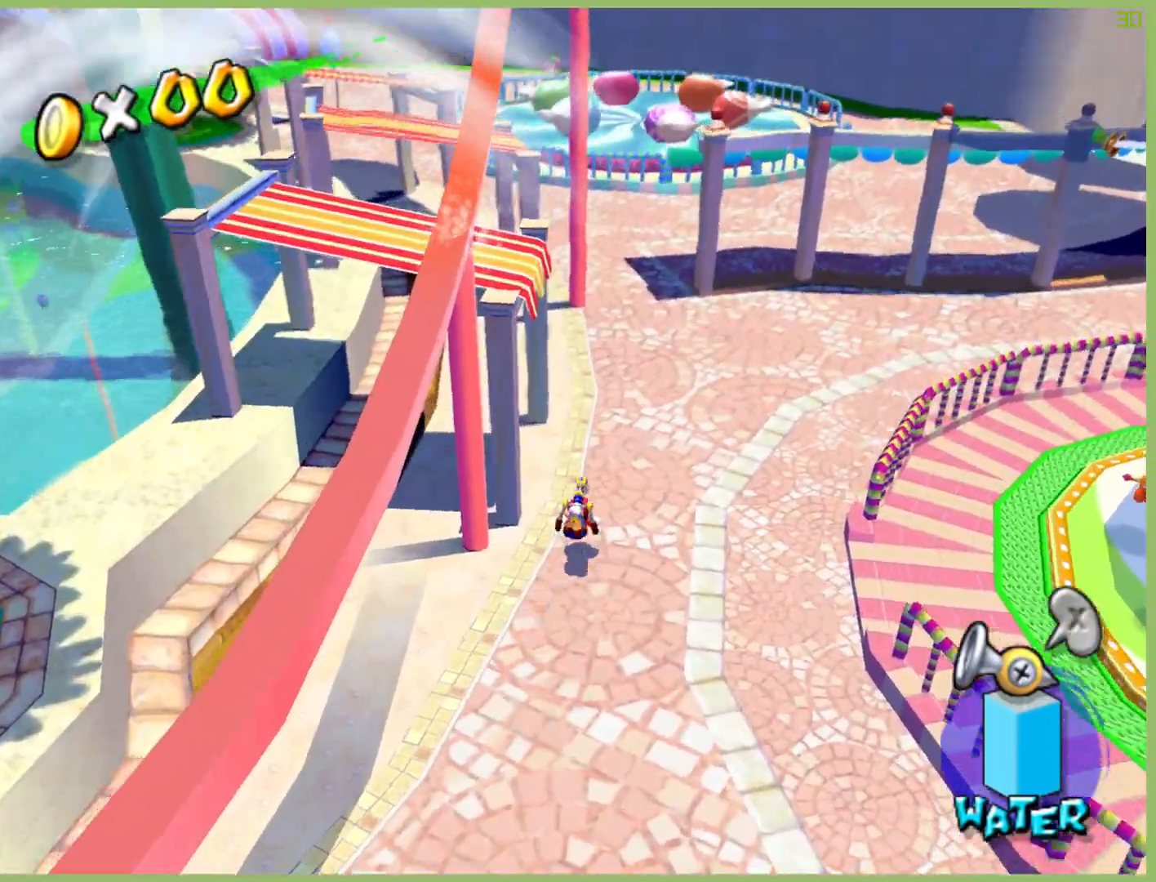
{"buttons": [], "left_stick": "up", "right_stick": "center", "button_events": [[233, "A", "down"], [467, "A", "up"]]}
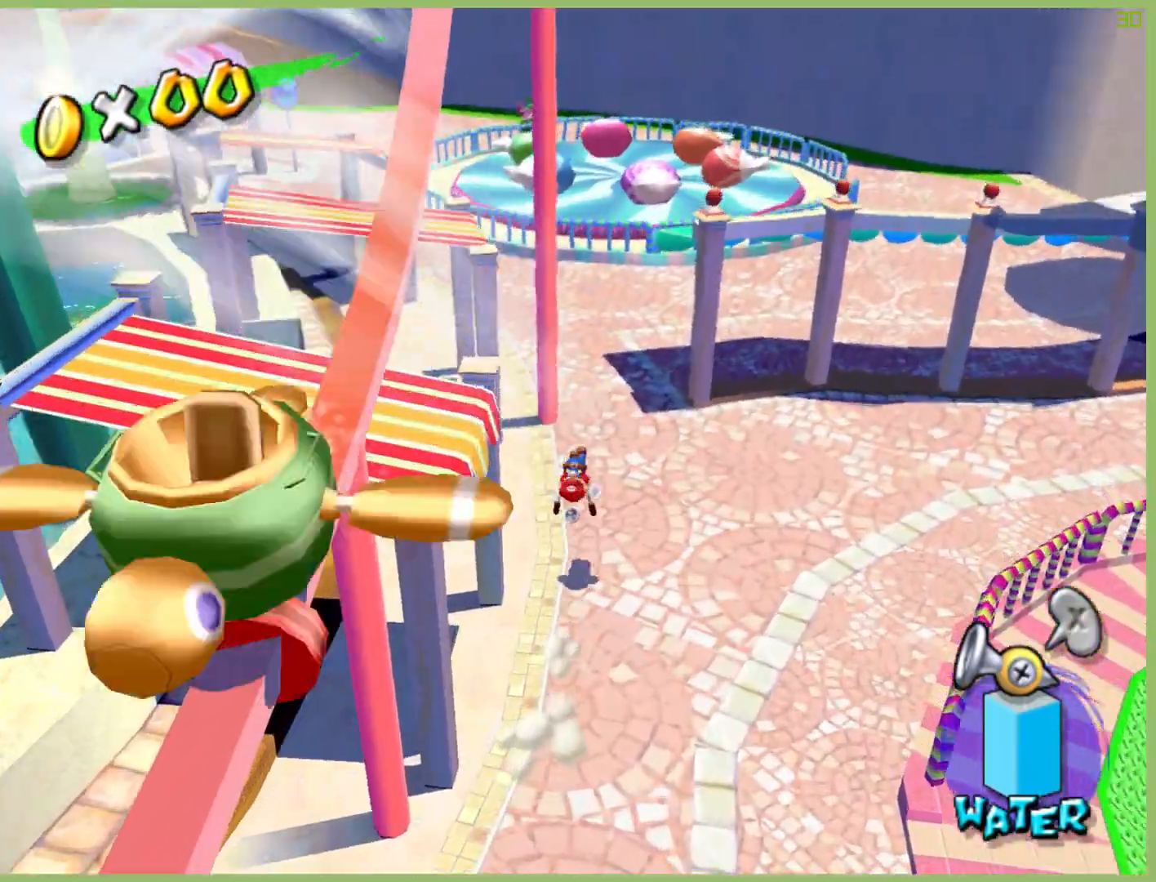
{"buttons": [], "left_stick": "up", "right_stick": "center", "button_events": []}
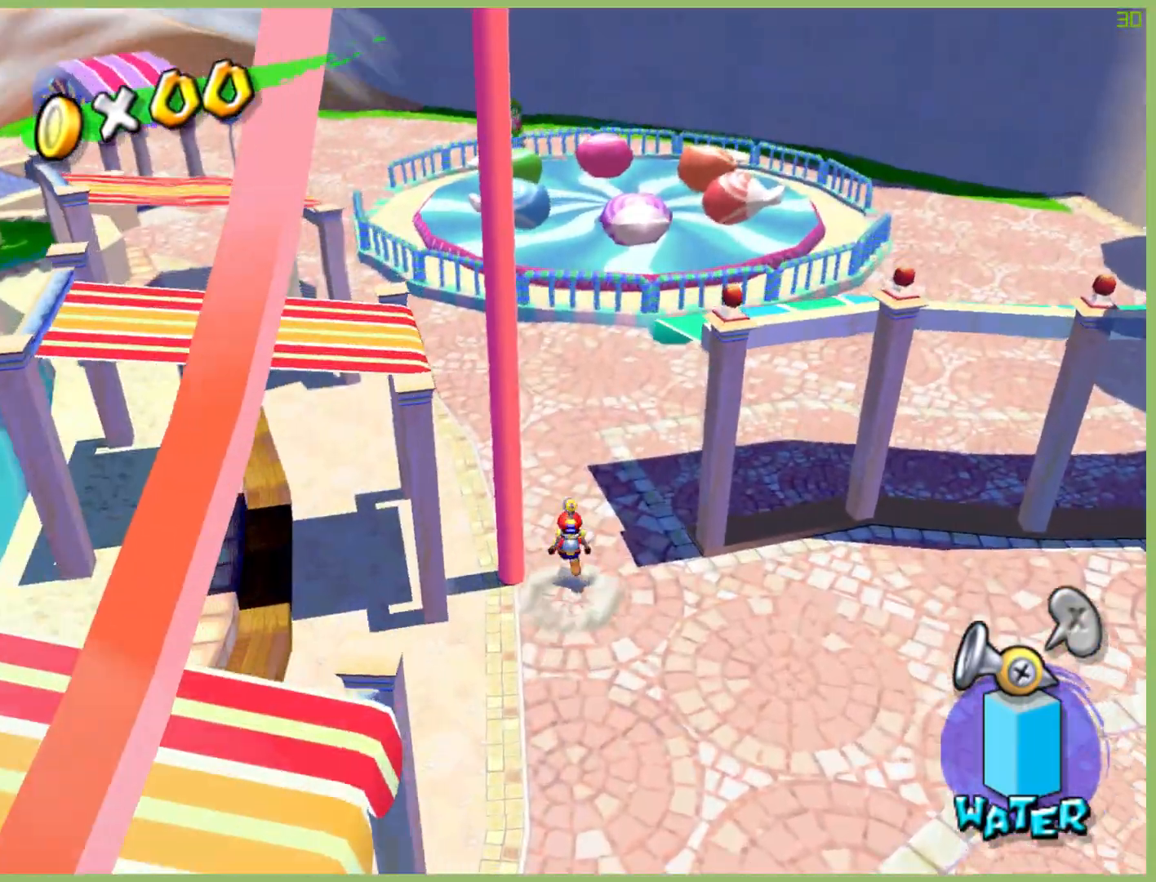
{"buttons": [], "left_stick": "up-left", "right_stick": "center", "button_events": []}
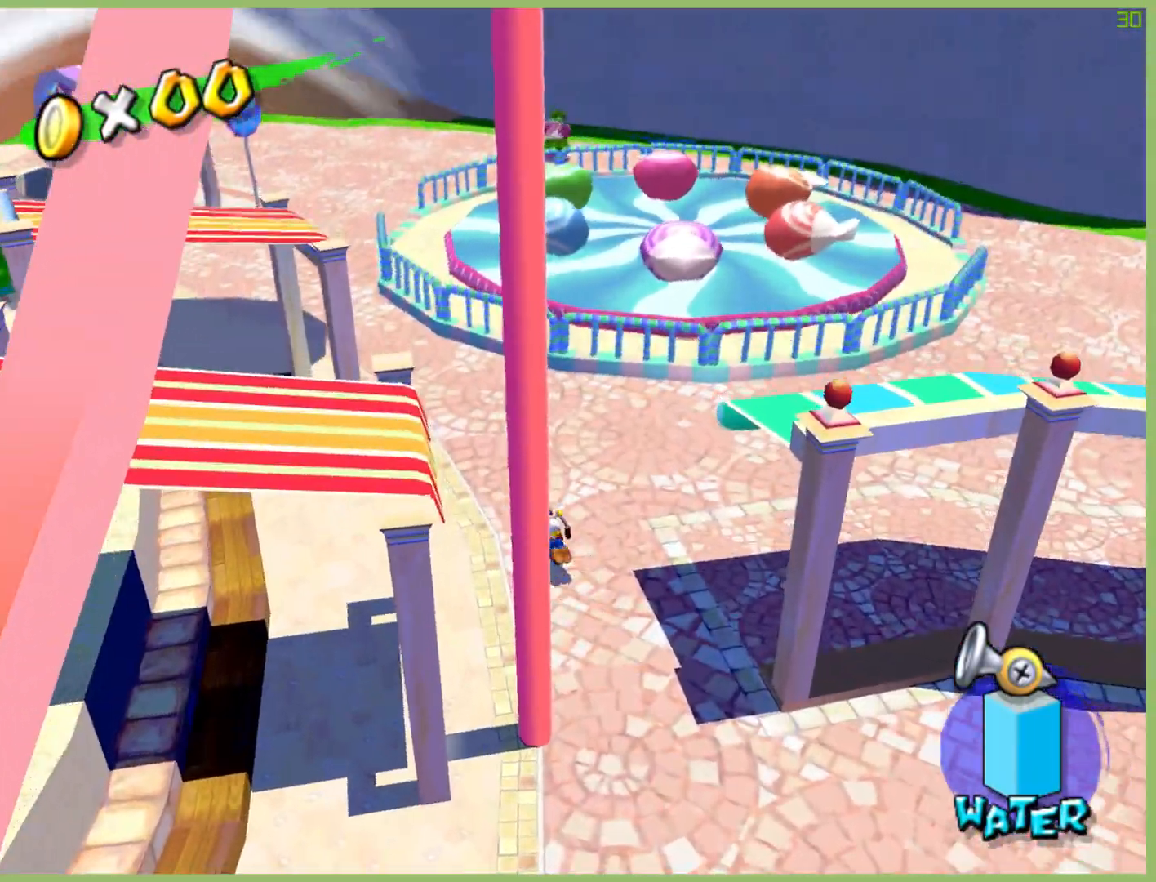
{"buttons": [], "left_stick": "up-left", "right_stick": "center", "button_events": [[333, "A", "down"], [467, "A", "up"]]}
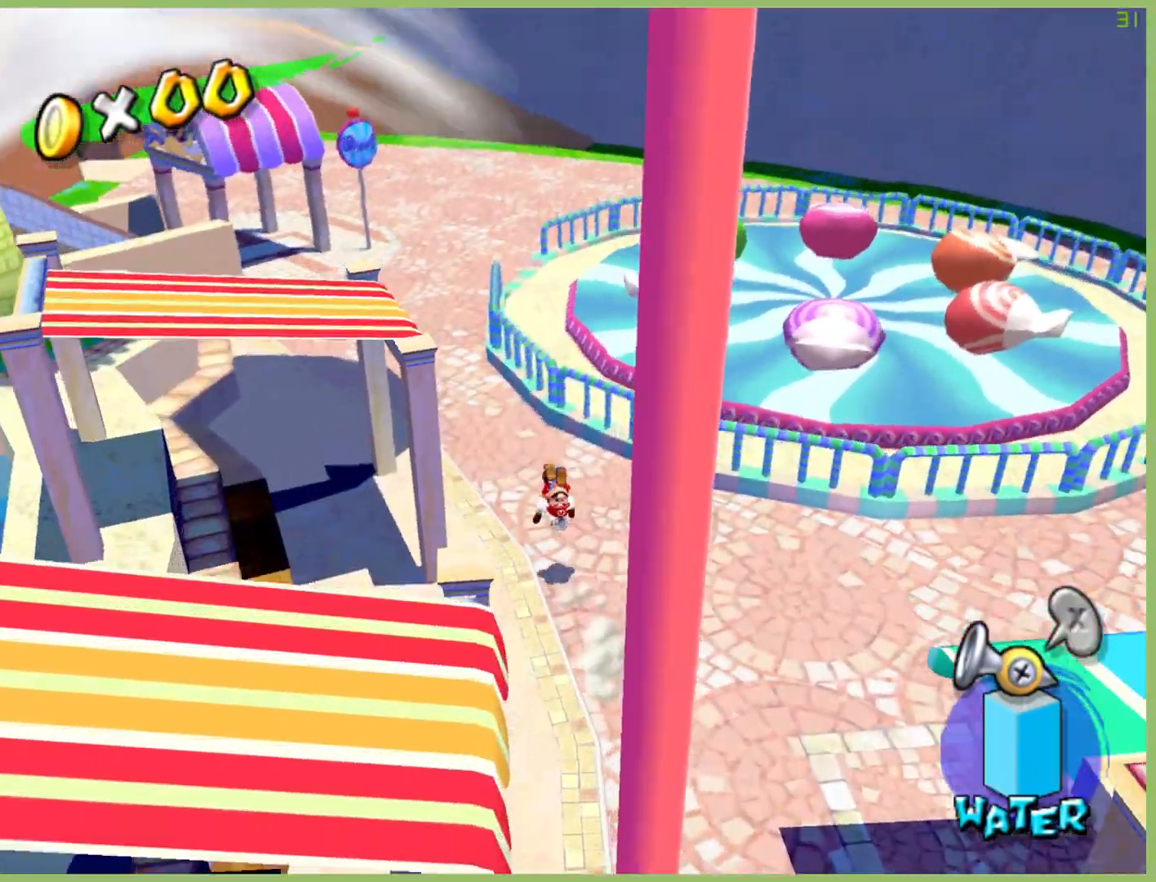
{"buttons": [], "left_stick": "up-left", "right_stick": "center", "button_events": []}
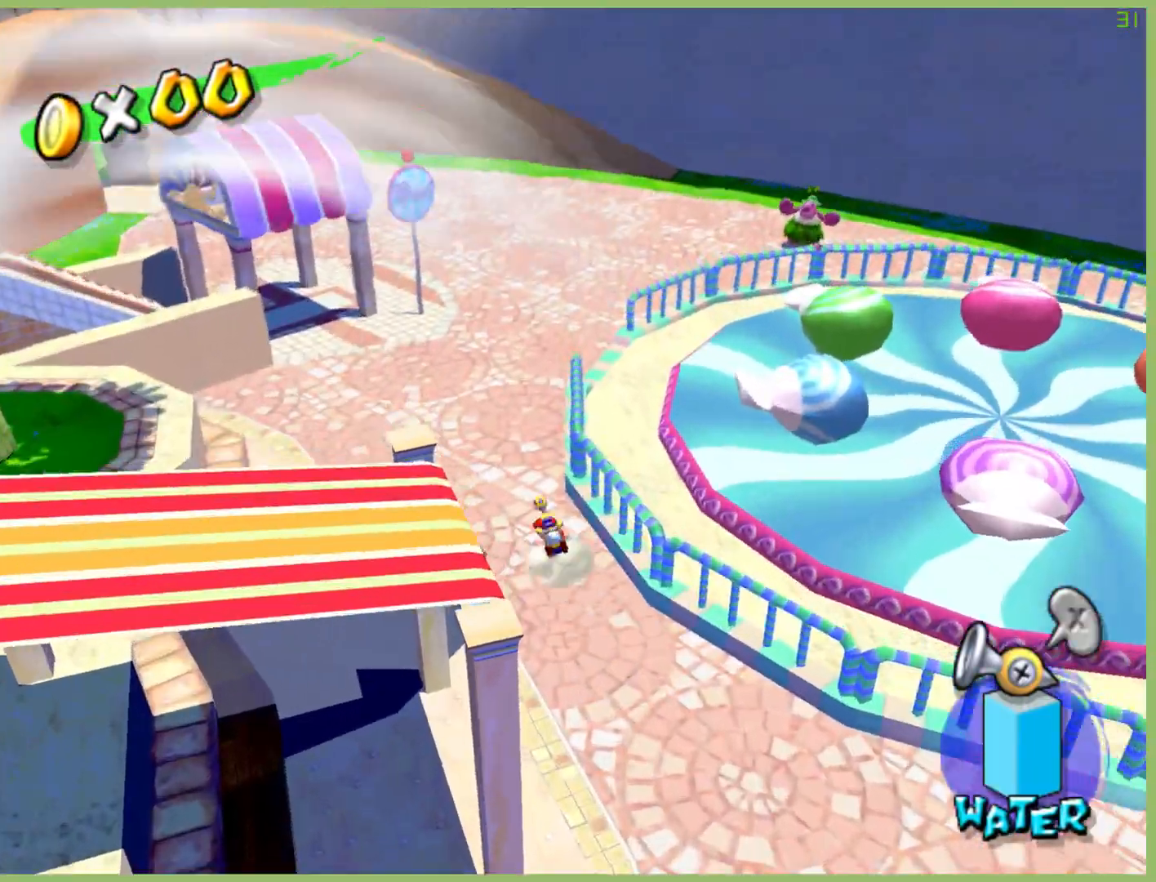
{"buttons": [], "left_stick": "center", "right_stick": "center", "button_events": []}
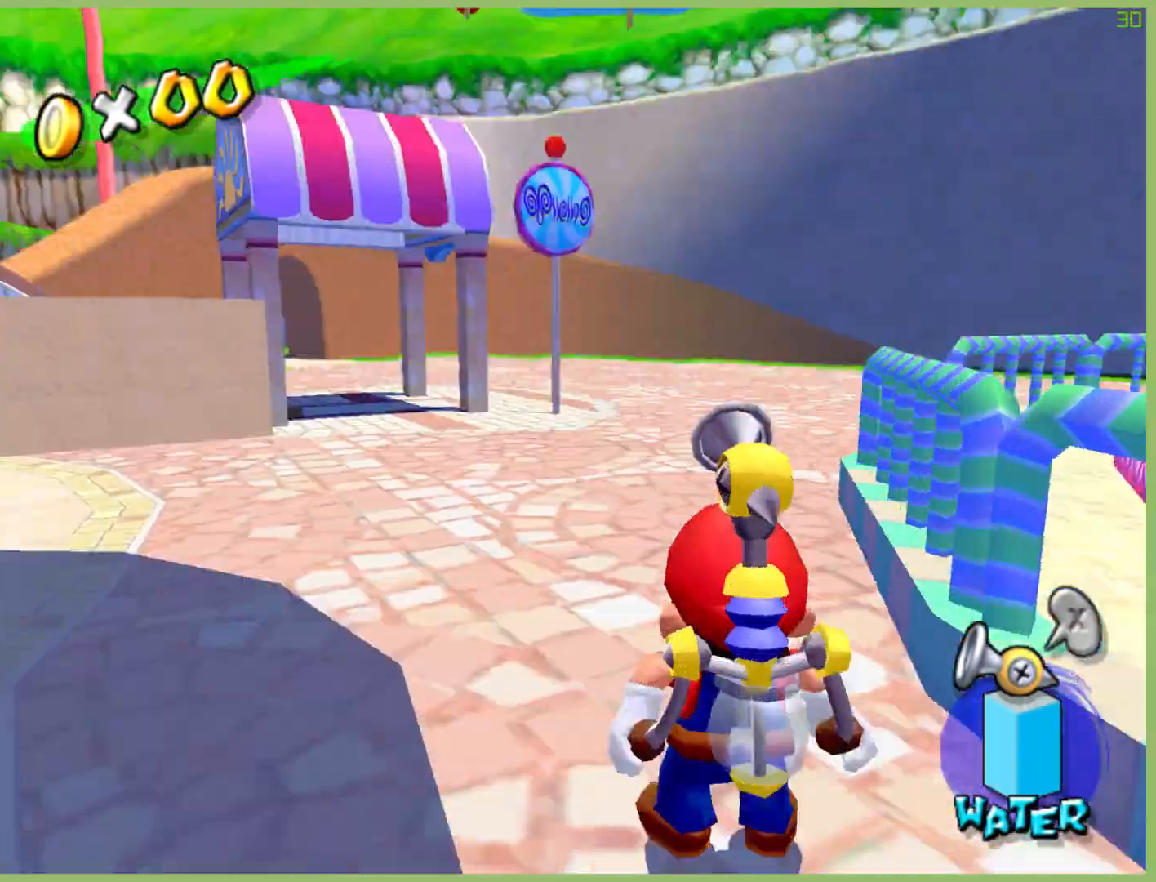
{"buttons": ["R1"], "left_stick": "up", "right_stick": "center", "button_events": [[33, "R1", "down"]]}
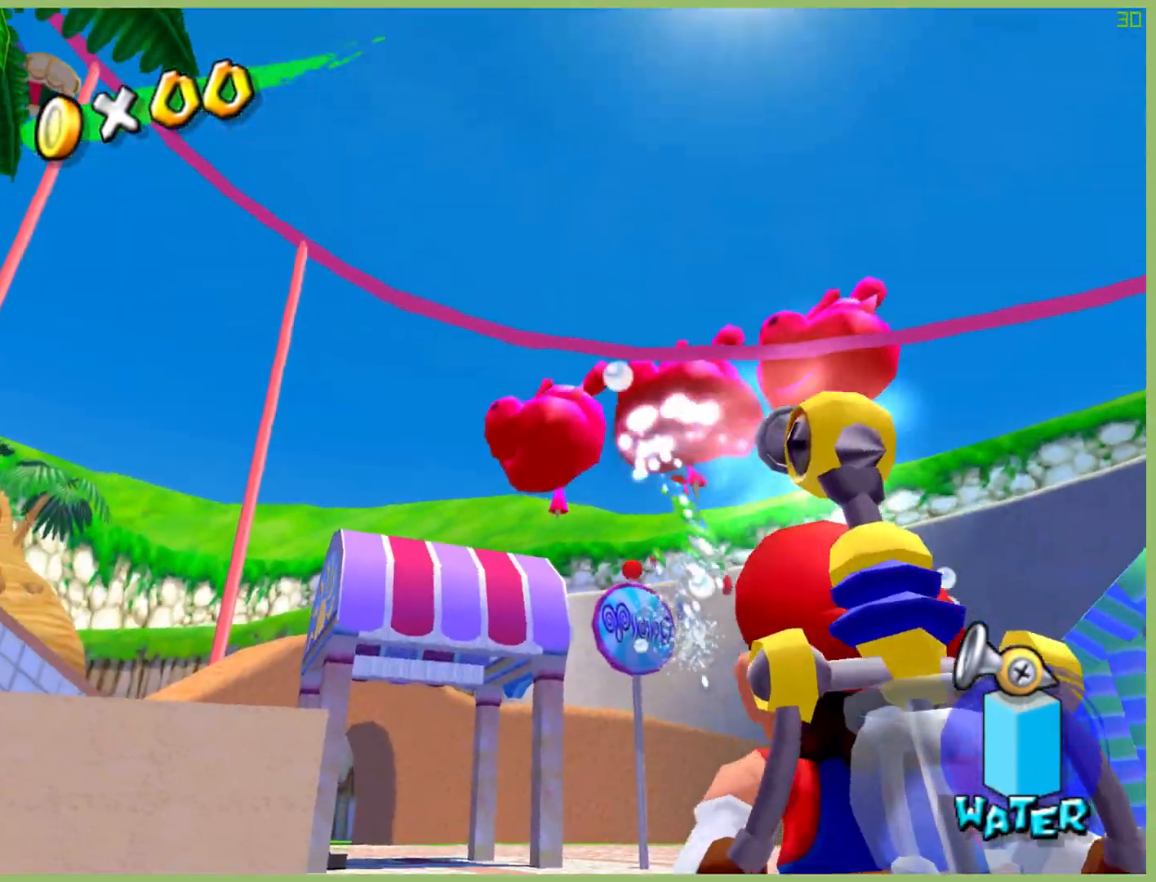
{"buttons": ["R1"], "left_stick": "center", "right_stick": "center", "button_events": []}
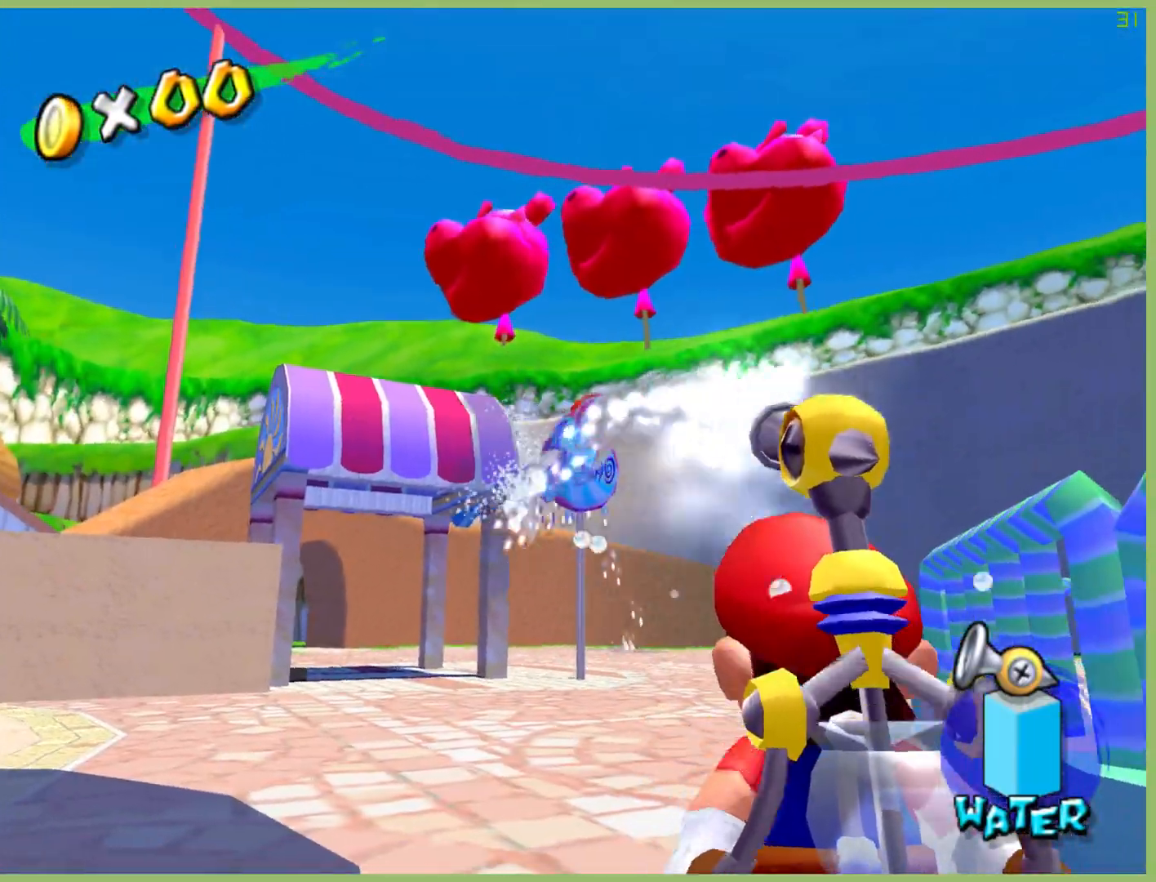
{"buttons": [], "left_stick": "center", "right_stick": "up", "button_events": [[267, "R1", "up"]]}
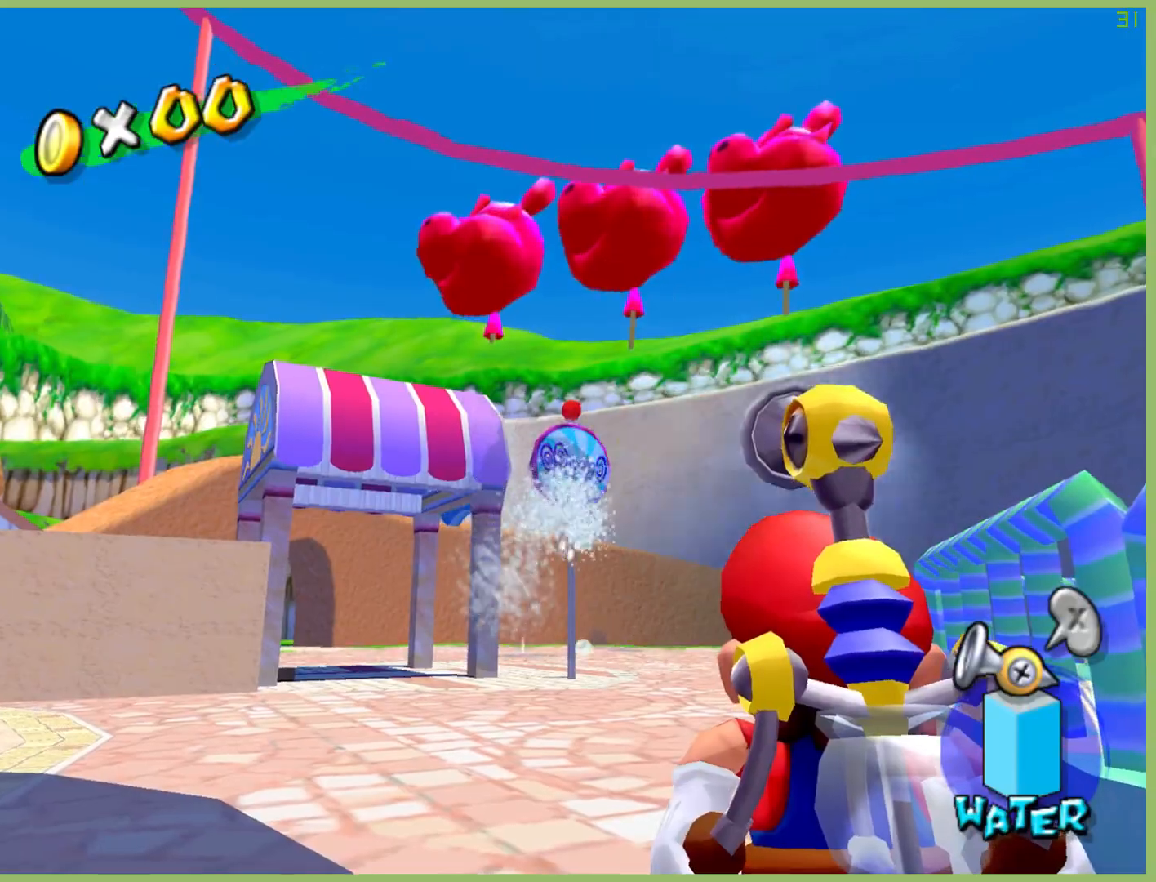
{"buttons": [], "left_stick": "up-left", "right_stick": "center", "button_events": []}
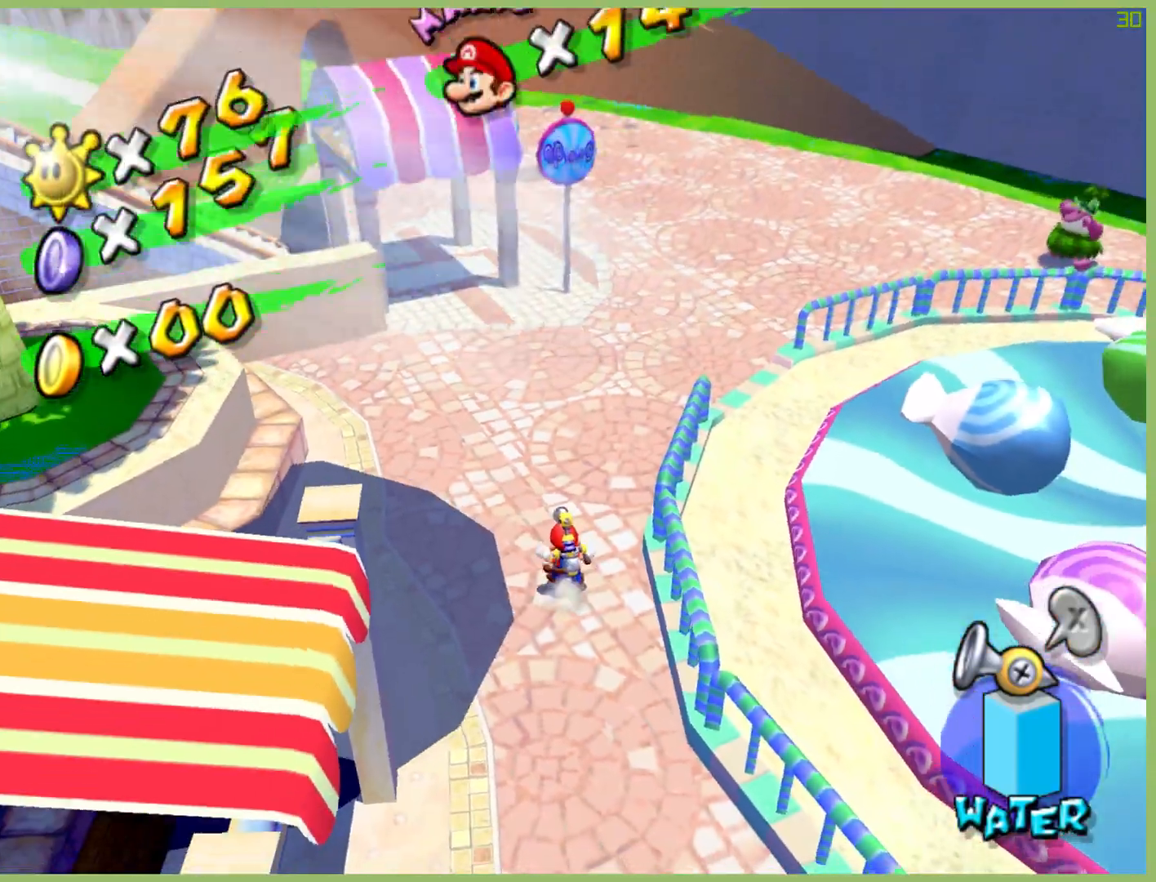
{"buttons": [], "left_stick": "up-left", "right_stick": "center", "button_events": []}
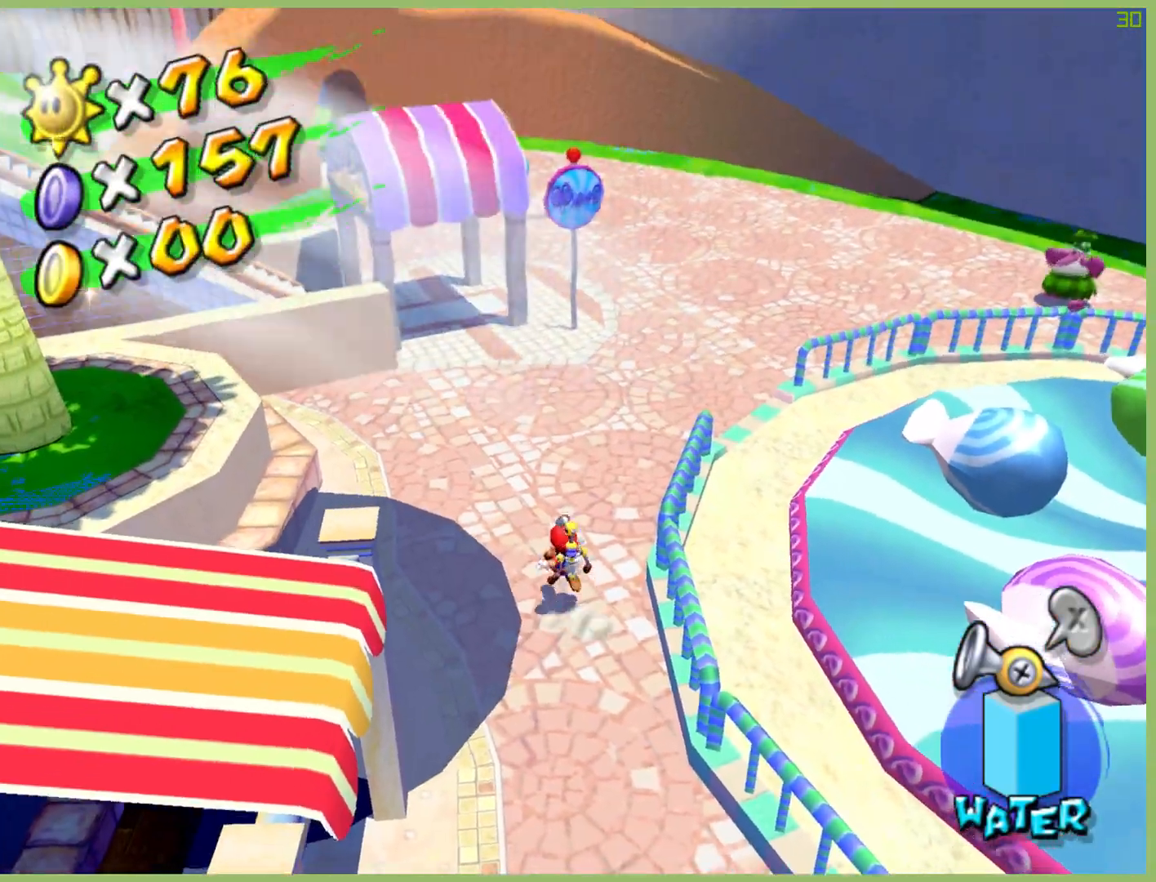
{"buttons": ["A"], "left_stick": "up", "right_stick": "center", "button_events": [[500, "A", "down"]]}
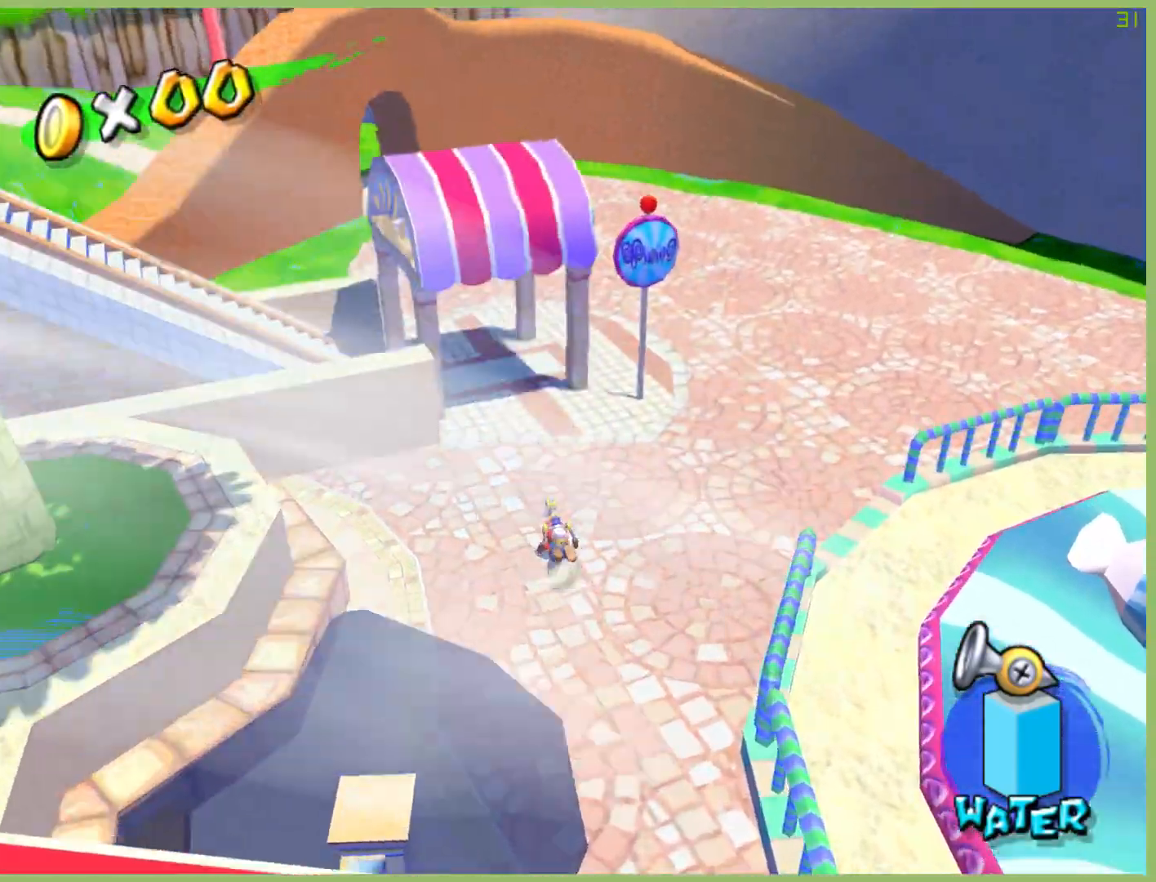
{"buttons": [], "left_stick": "center", "right_stick": "center", "button_events": [[67, "A", "up"]]}
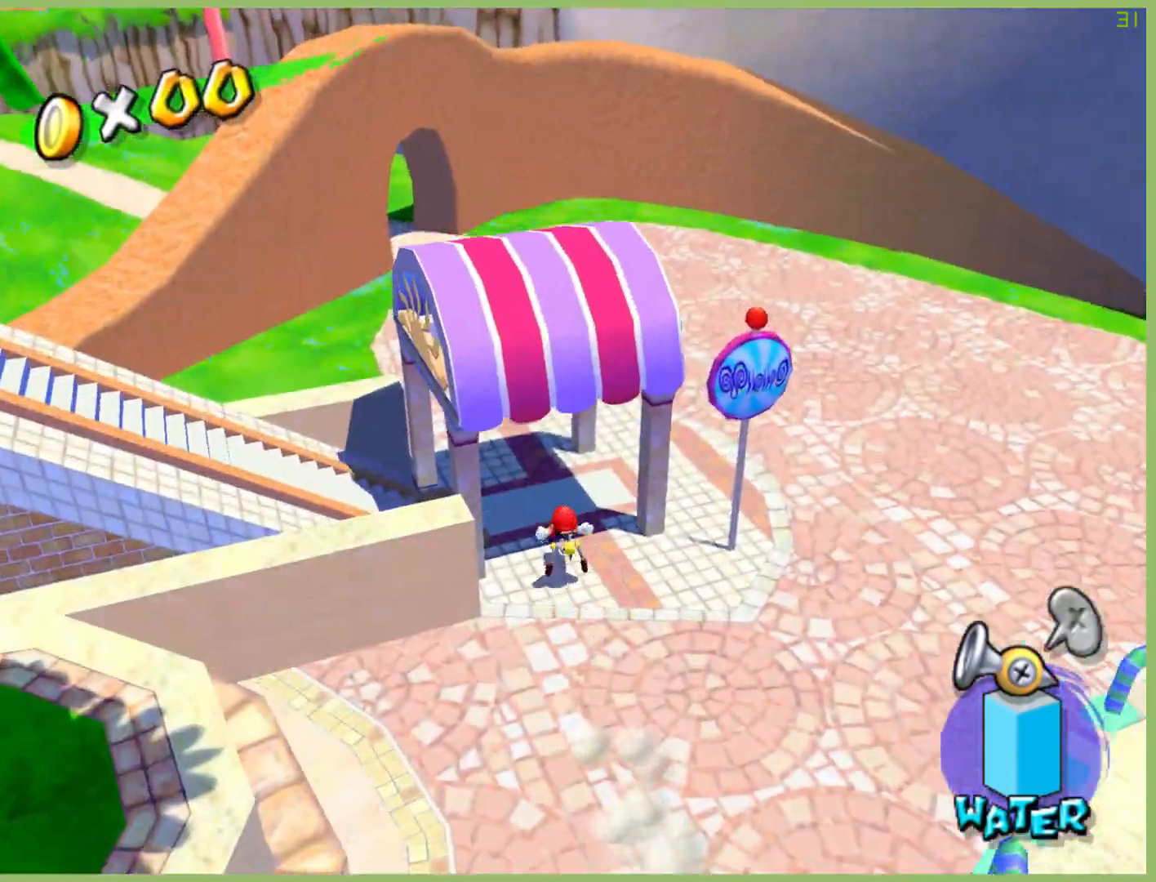
{"buttons": ["L1"], "left_stick": "left", "right_stick": "center", "button_events": [[467, "L1", "down"]]}
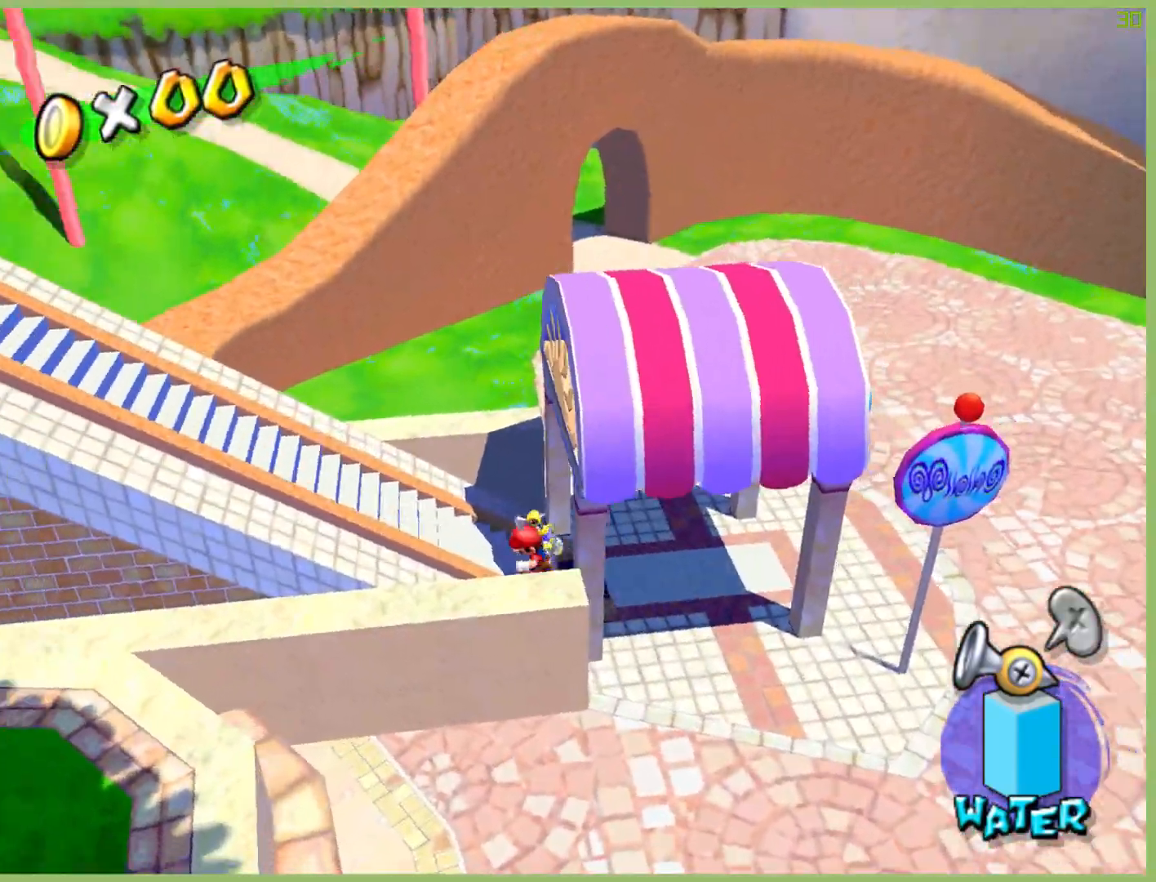
{"buttons": [], "left_stick": "up", "right_stick": "center", "button_events": [[133, "L1", "up"]]}